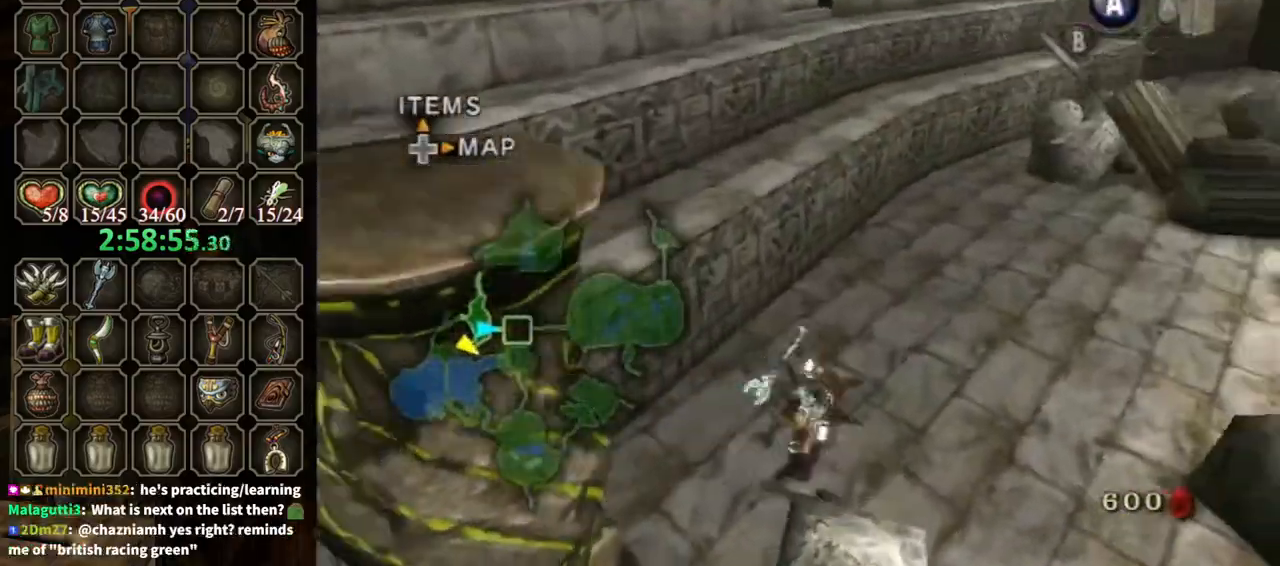
Gameplay with a controller (Nintendo layout); each line is a JSON object with the inputs held at the frame after it. "events" lists button and stick changes between this image and that frame as [ms after this image, input, new state], when the widget could be followed in between. Not read: L3 R3.
{"buttons": [], "left_stick": "up-right", "right_stick": "center", "events": []}
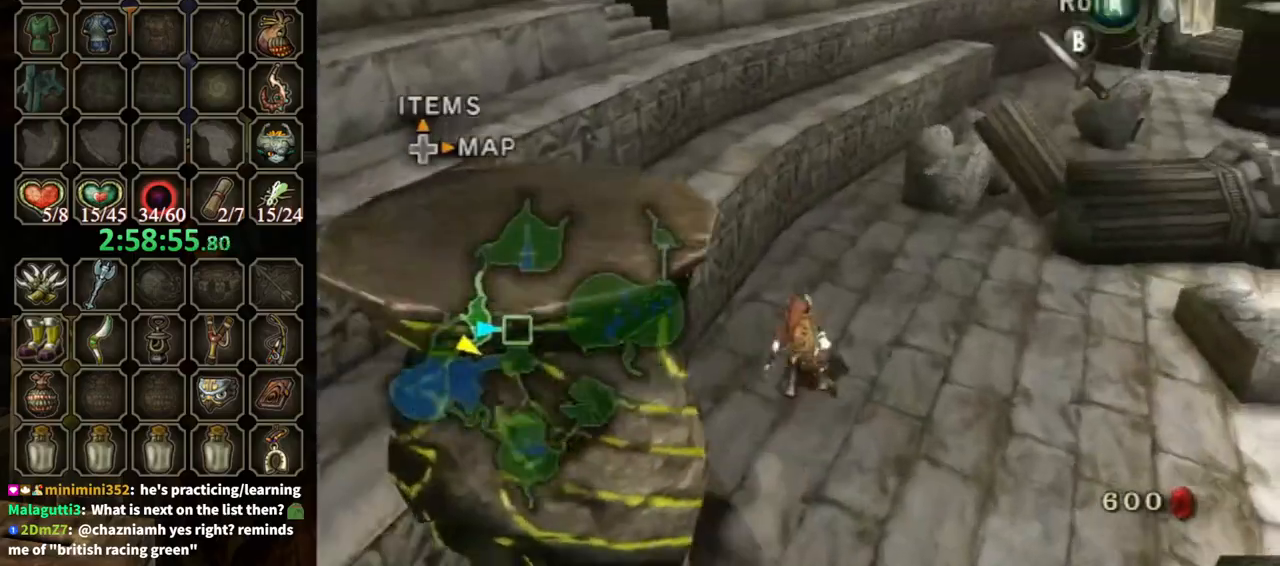
{"buttons": [], "left_stick": "down-right", "right_stick": "center", "events": [[167, "A", "down"], [267, "A", "up"], [300, "left_stick", "right"], [400, "left_stick", "down-right"]]}
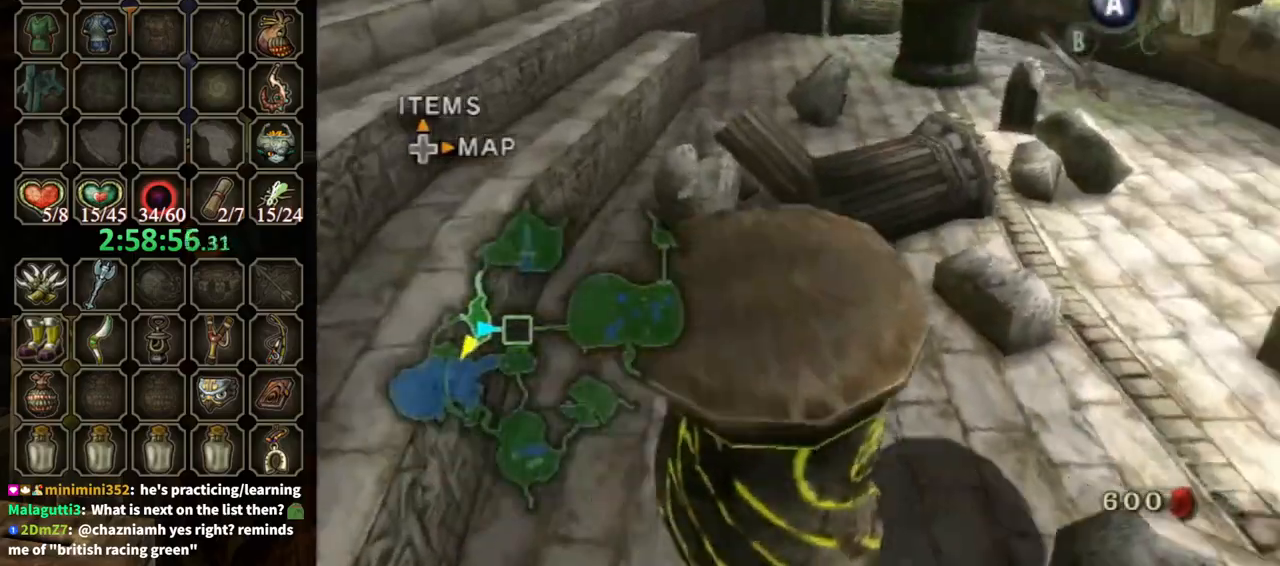
{"buttons": [], "left_stick": "right", "right_stick": "center", "events": [[367, "left_stick", "right"]]}
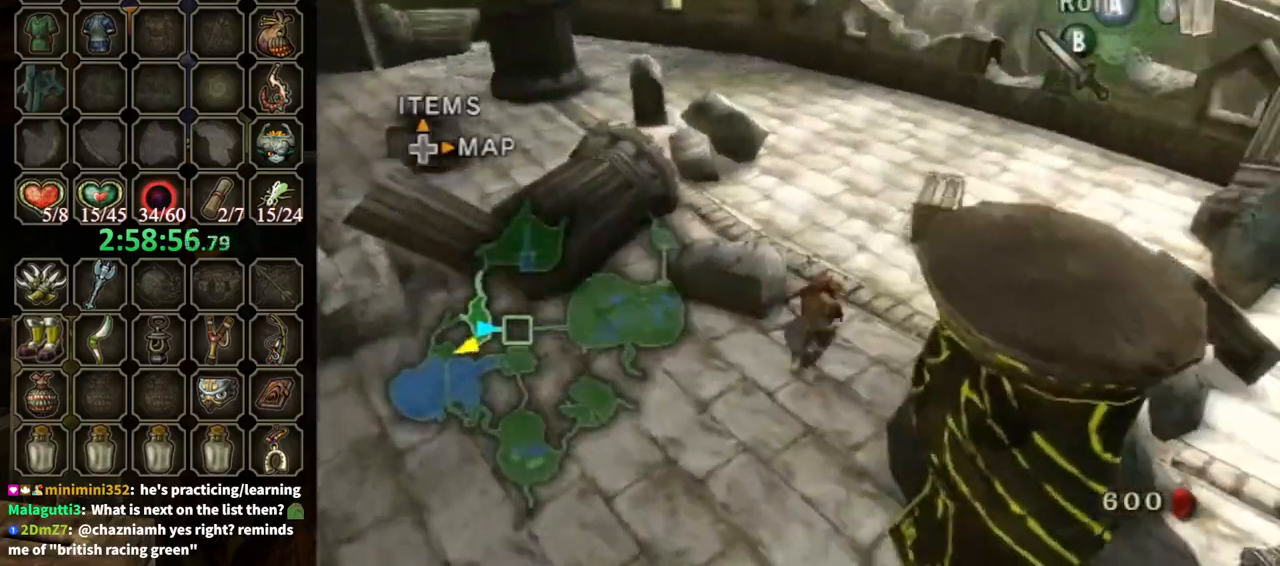
{"buttons": [], "left_stick": "down-left", "right_stick": "center", "events": [[33, "left_stick", "up-right"], [200, "left_stick", "up"], [300, "left_stick", "up-left"], [467, "left_stick", "down-left"]]}
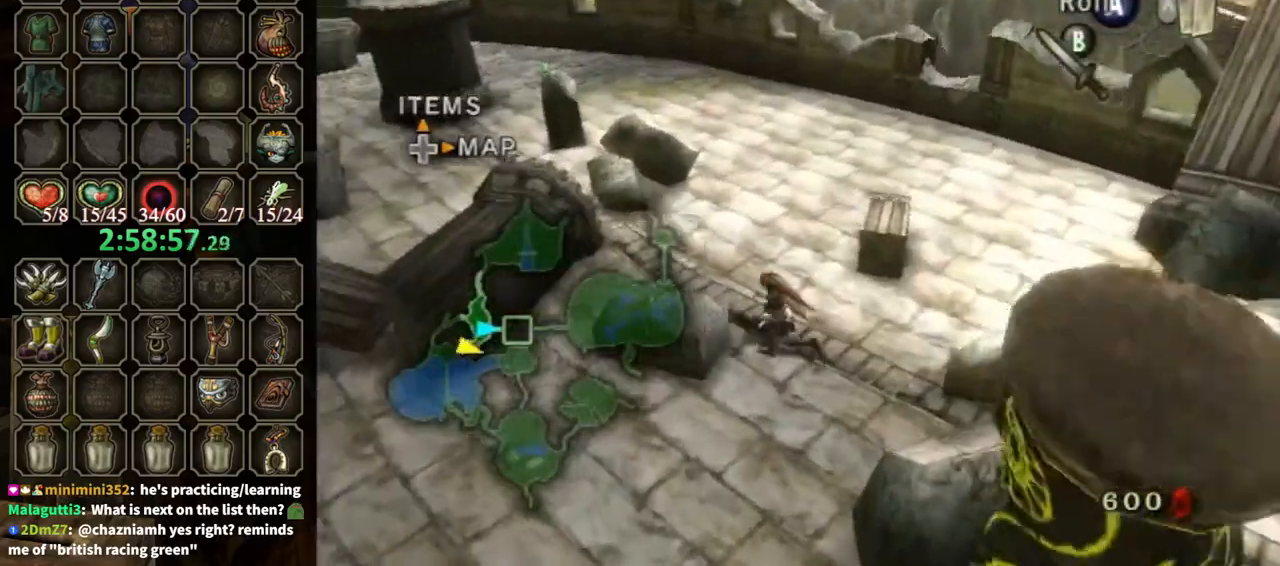
{"buttons": [], "left_stick": "up", "right_stick": "center", "events": [[267, "left_stick", "up-left"], [467, "left_stick", "up"]]}
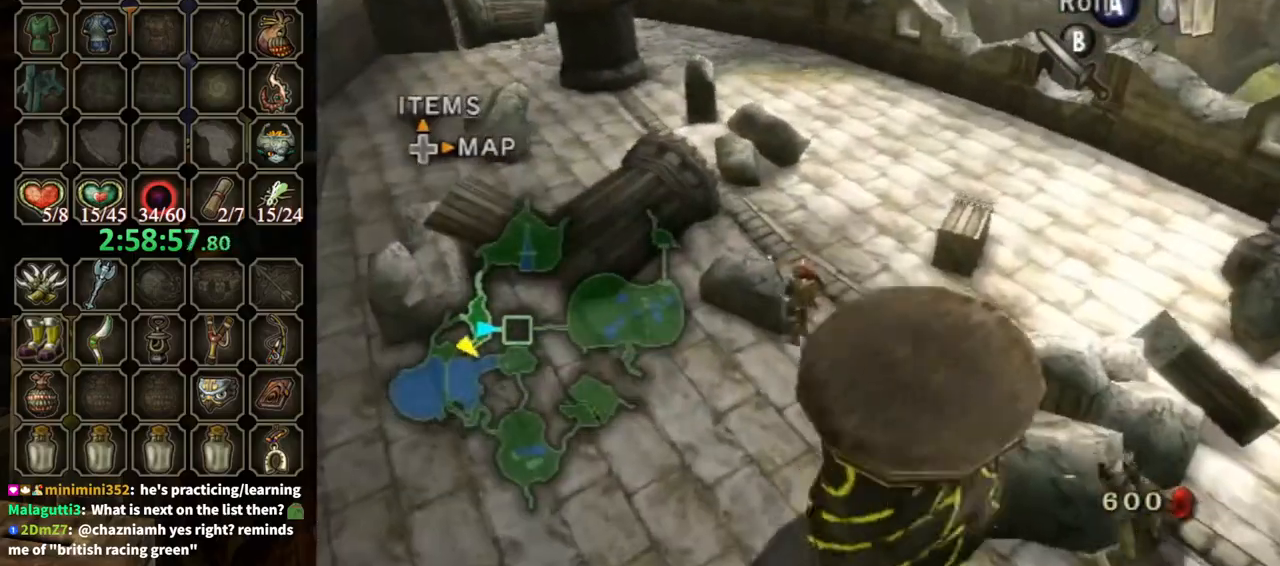
{"buttons": [], "left_stick": "left", "right_stick": "center", "events": [[367, "left_stick", "left"]]}
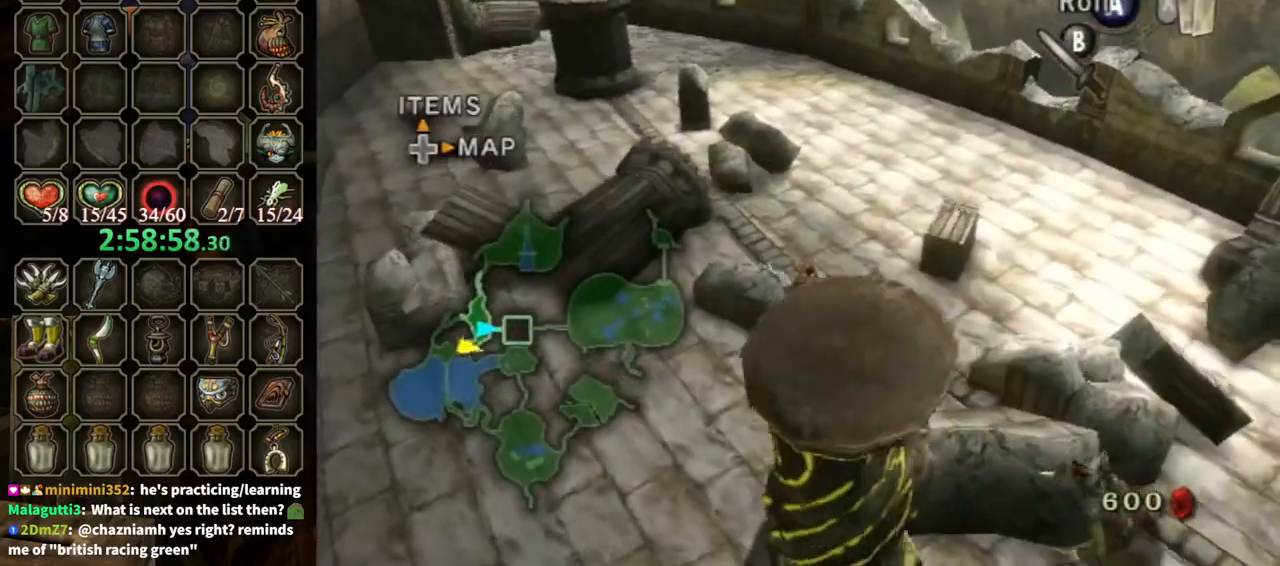
{"buttons": [], "left_stick": "left", "right_stick": "center", "events": []}
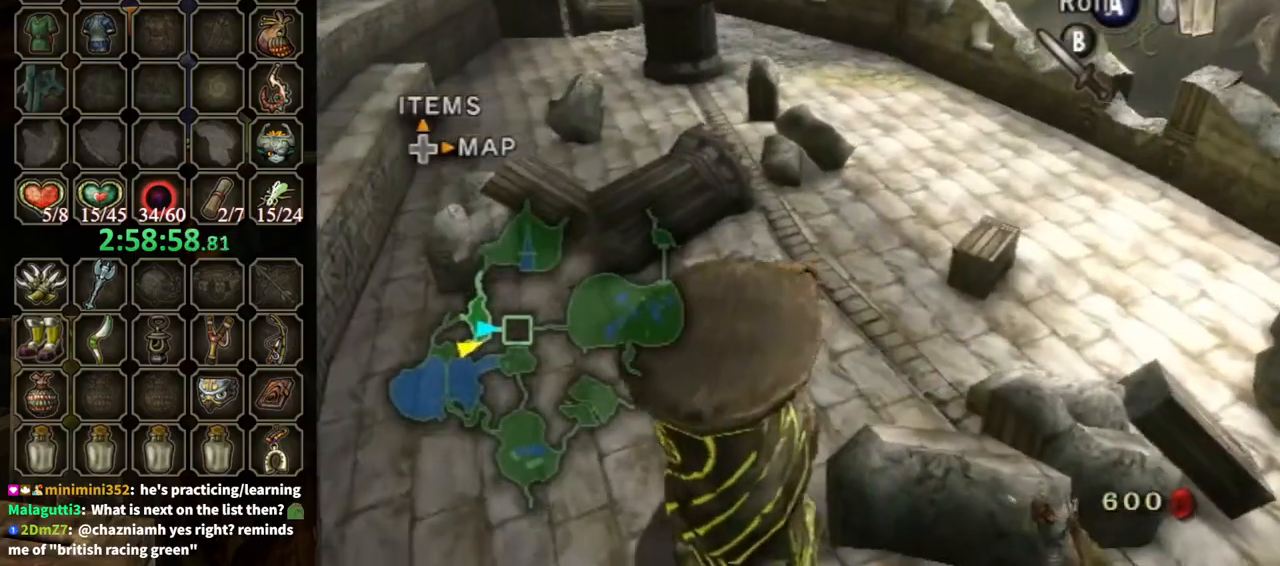
{"buttons": [], "left_stick": "up-right", "right_stick": "center", "events": [[100, "left_stick", "up"], [433, "left_stick", "up-right"]]}
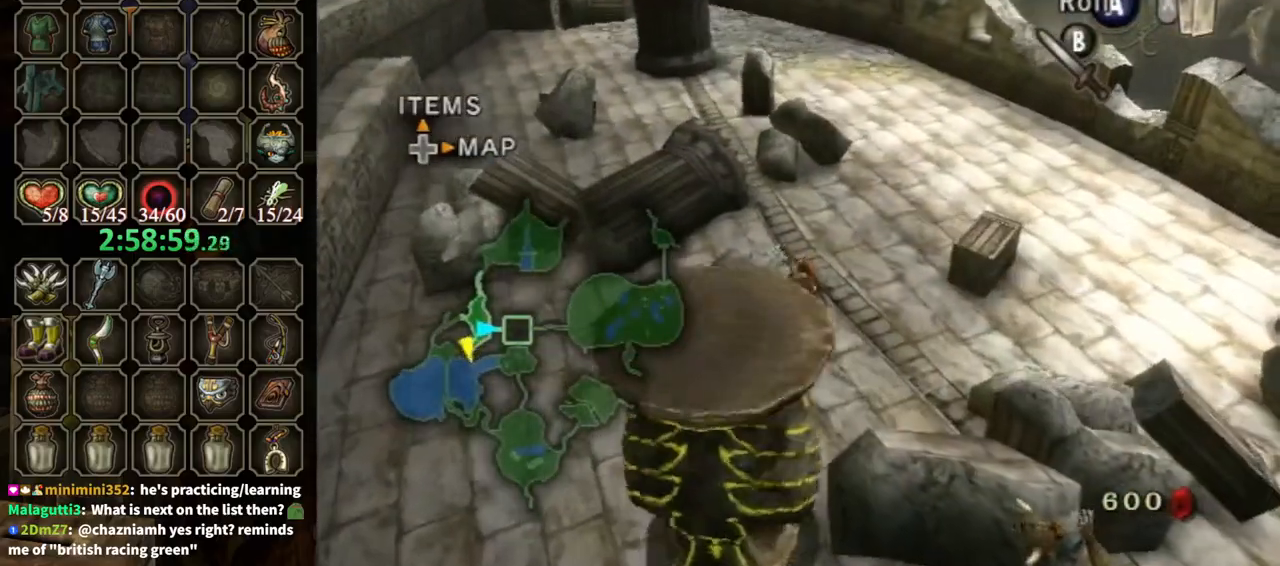
{"buttons": [], "left_stick": "up", "right_stick": "center", "events": [[133, "A", "down"], [200, "left_stick", "up"], [300, "A", "up"]]}
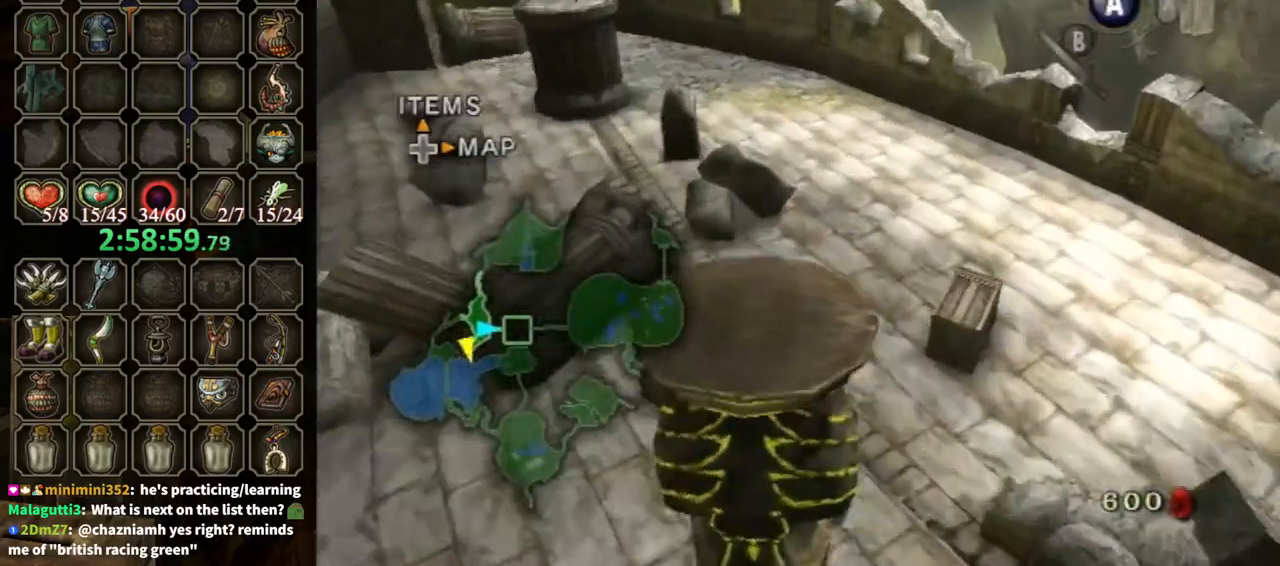
{"buttons": ["A"], "left_stick": "up", "right_stick": "center", "events": [[400, "A", "down"], [433, "A", "up"], [500, "A", "down"]]}
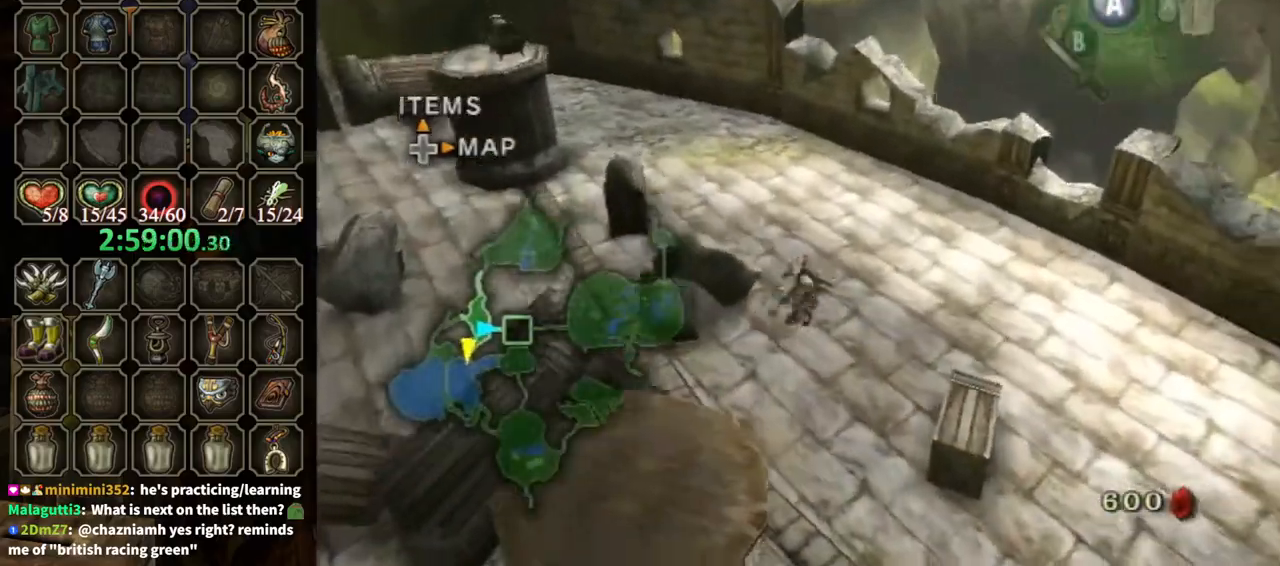
{"buttons": [], "left_stick": "down-right", "right_stick": "center", "events": [[67, "A", "up"], [267, "left_stick", "down-right"]]}
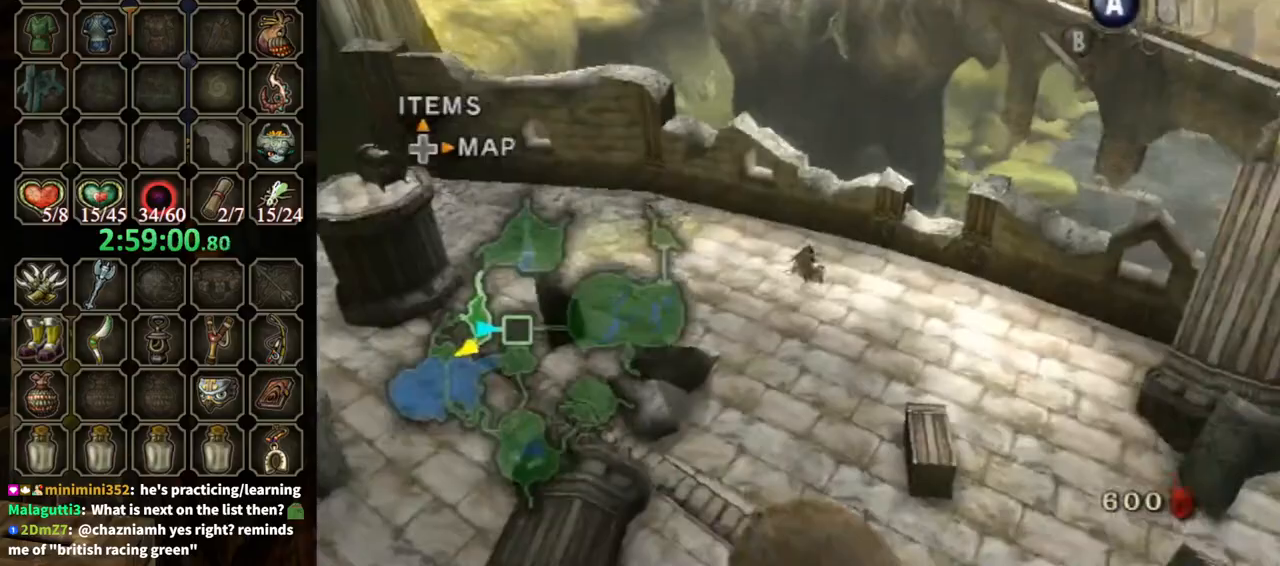
{"buttons": [], "left_stick": "up-left", "right_stick": "down-right", "events": [[100, "left_stick", "right"], [233, "left_stick", "up-right"], [333, "right_stick", "down-right"], [367, "left_stick", "up-left"]]}
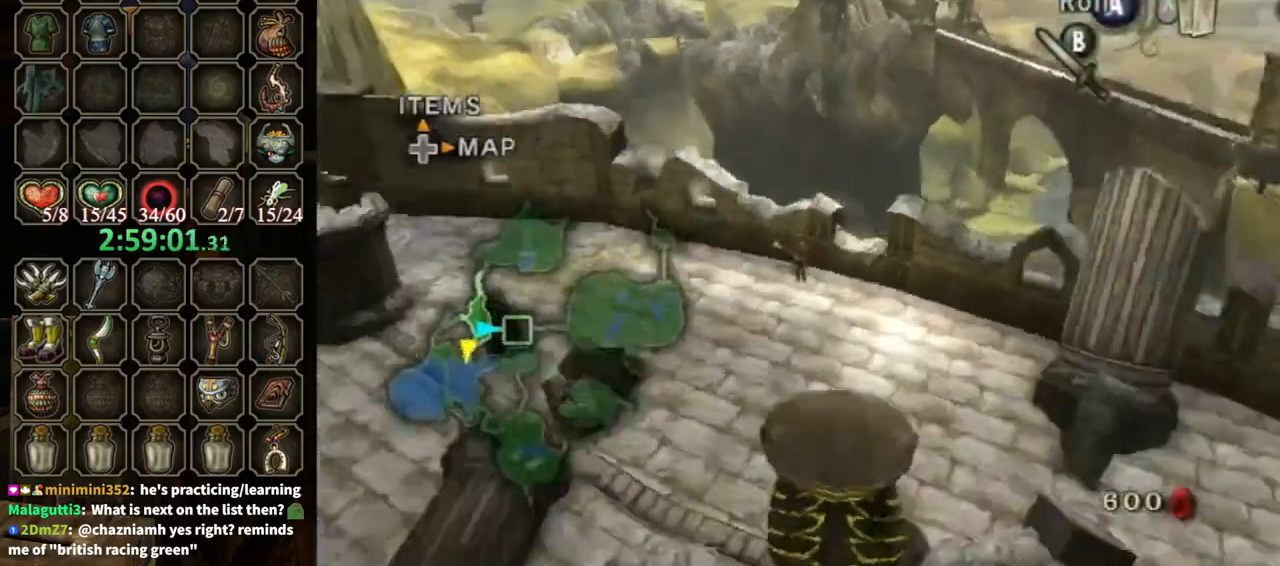
{"buttons": ["A"], "left_stick": "up", "right_stick": "center", "events": [[367, "right_stick", "center"], [400, "left_stick", "up"], [500, "A", "down"]]}
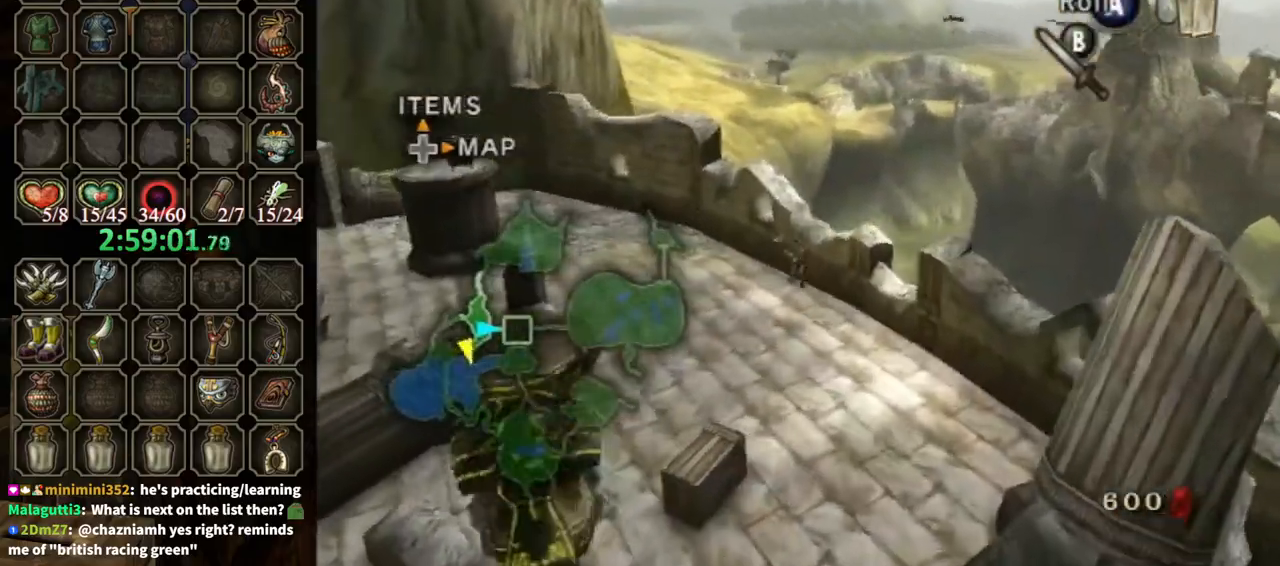
{"buttons": [], "left_stick": "up-left", "right_stick": "center", "events": [[167, "A", "up"], [300, "left_stick", "up-left"]]}
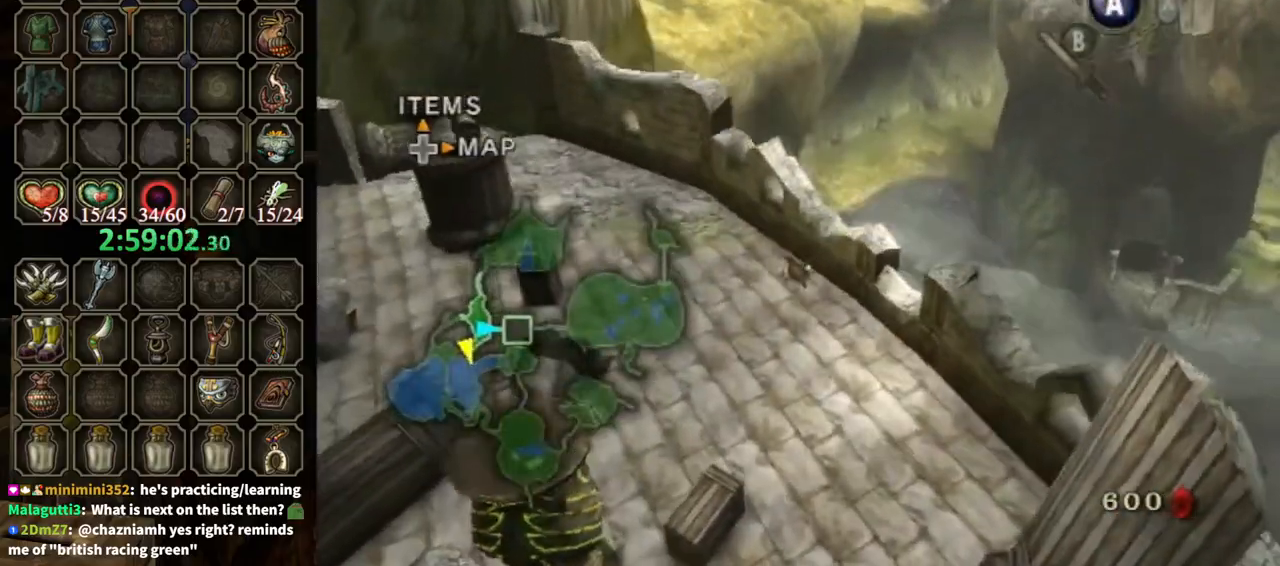
{"buttons": [], "left_stick": "center", "right_stick": "center", "events": [[133, "left_stick", "center"], [133, "right_stick", "down-right"], [433, "right_stick", "center"]]}
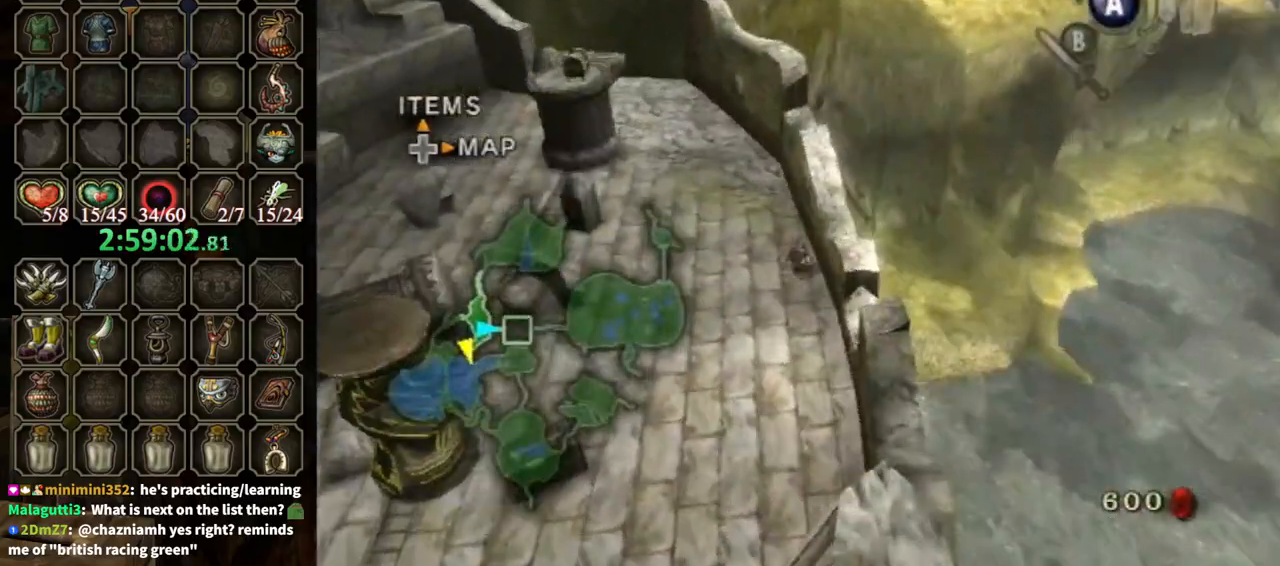
{"buttons": [], "left_stick": "center", "right_stick": "center", "events": [[100, "A", "down"], [167, "A", "up"], [233, "A", "down"], [300, "A", "up"], [367, "A", "down"], [400, "A", "up"]]}
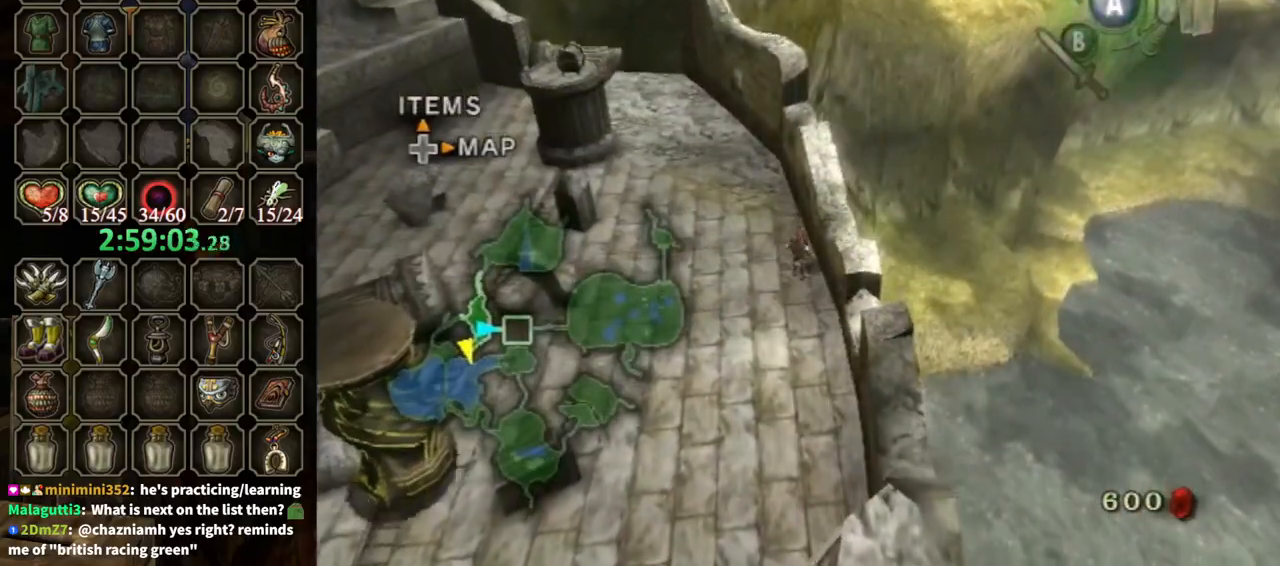
{"buttons": [], "left_stick": "down-left", "right_stick": "center", "events": [[67, "left_stick", "down-left"], [267, "A", "down"], [333, "A", "up"]]}
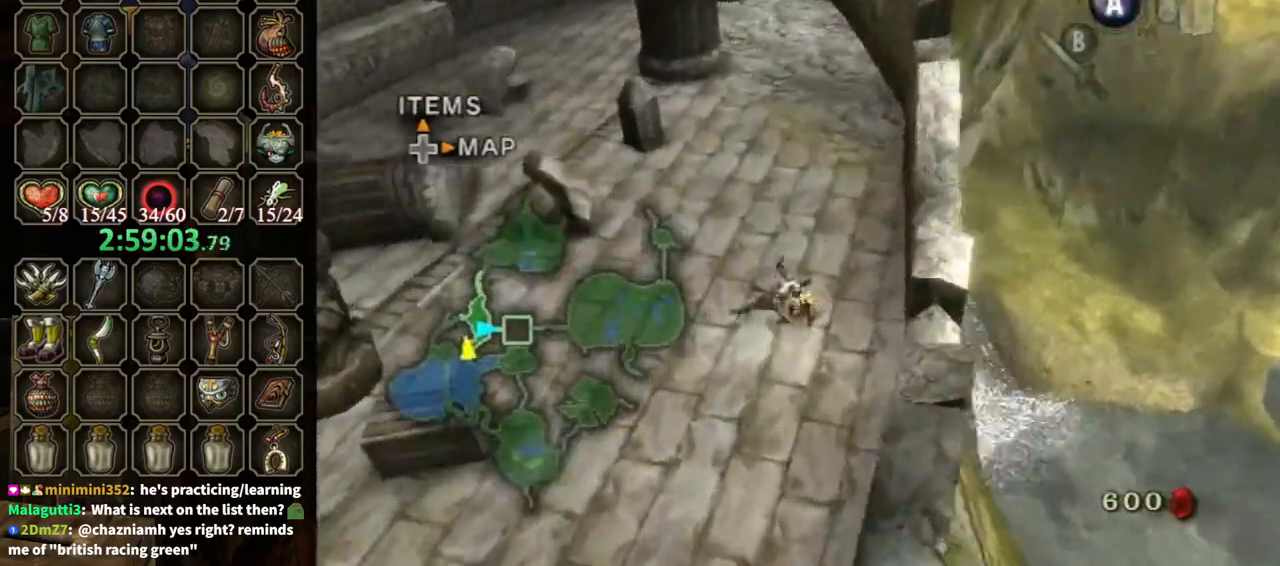
{"buttons": [], "left_stick": "up-left", "right_stick": "center", "events": [[67, "left_stick", "left"], [400, "left_stick", "up-left"]]}
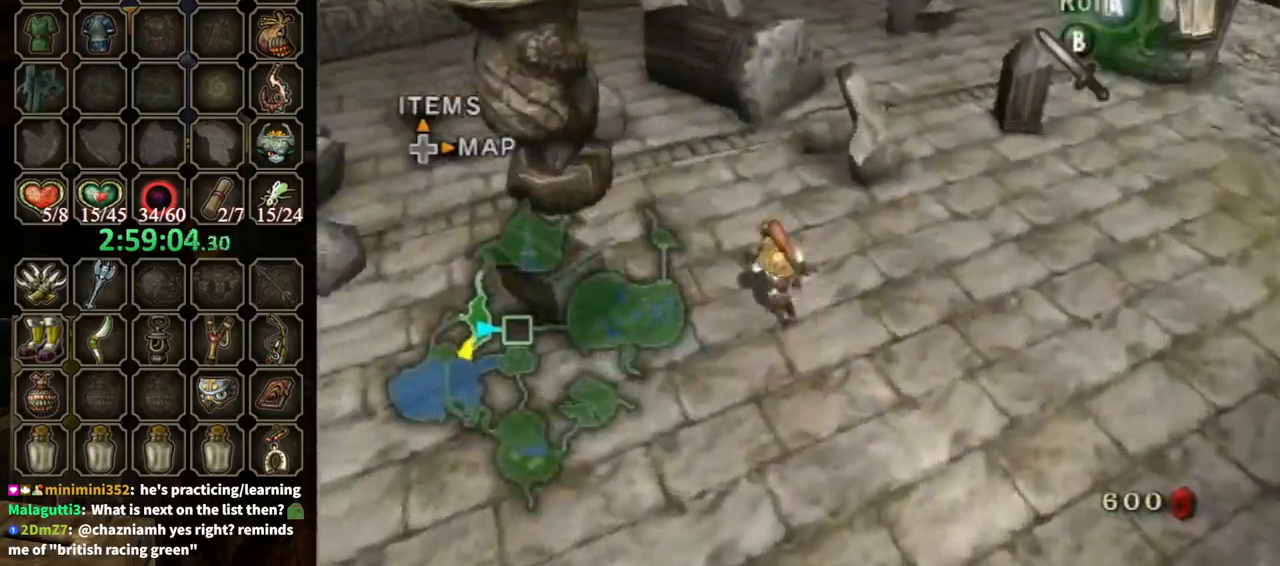
{"buttons": [], "left_stick": "up-left", "right_stick": "center", "events": [[333, "Y", "down"], [467, "Y", "up"]]}
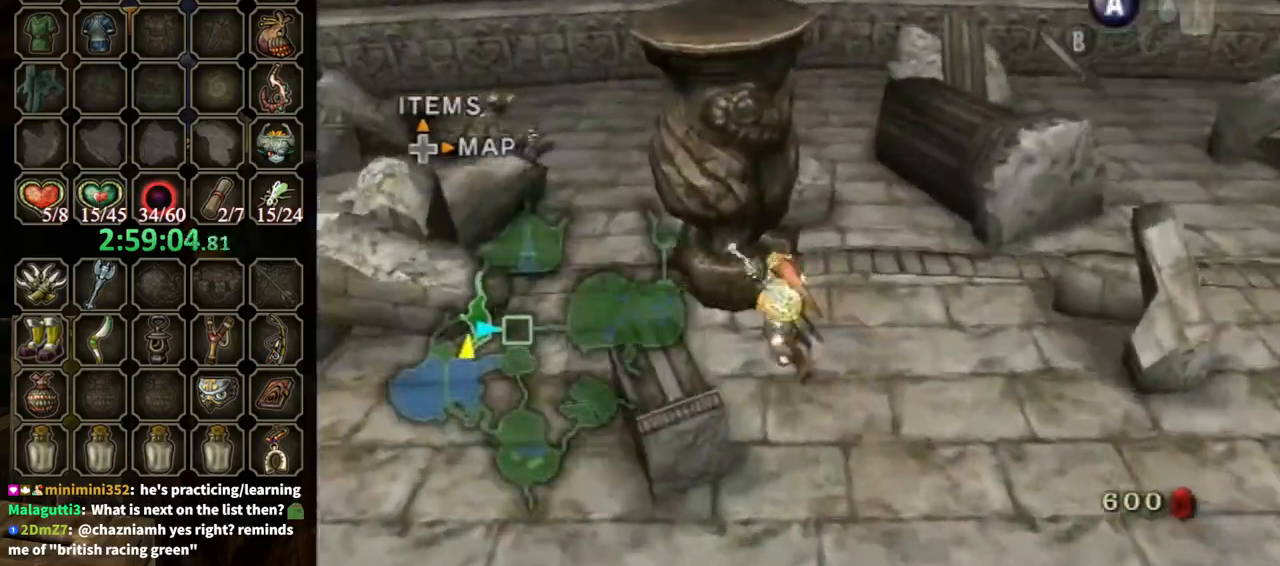
{"buttons": ["A"], "left_stick": "down-right", "right_stick": "center", "events": [[267, "left_stick", "right"], [333, "left_stick", "down-right"], [367, "A", "down"], [400, "A", "up"], [500, "A", "down"]]}
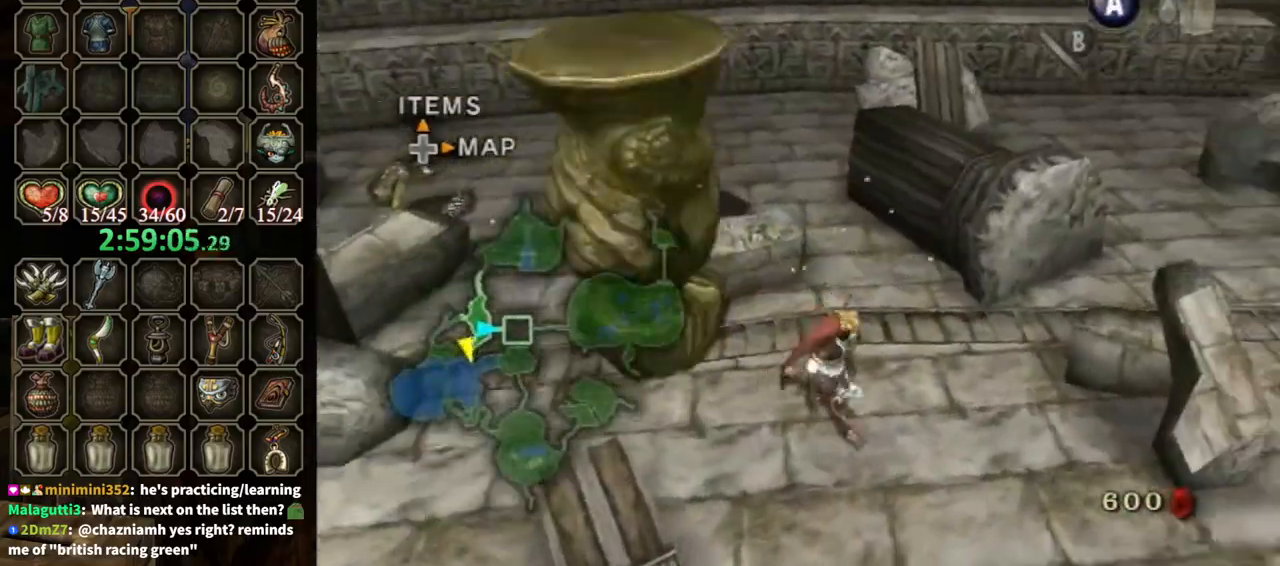
{"buttons": [], "left_stick": "right", "right_stick": "center", "events": [[33, "A", "up"], [33, "left_stick", "down"], [233, "A", "down"], [300, "left_stick", "down-right"], [333, "A", "up"], [433, "A", "down"], [467, "A", "up"], [467, "left_stick", "right"]]}
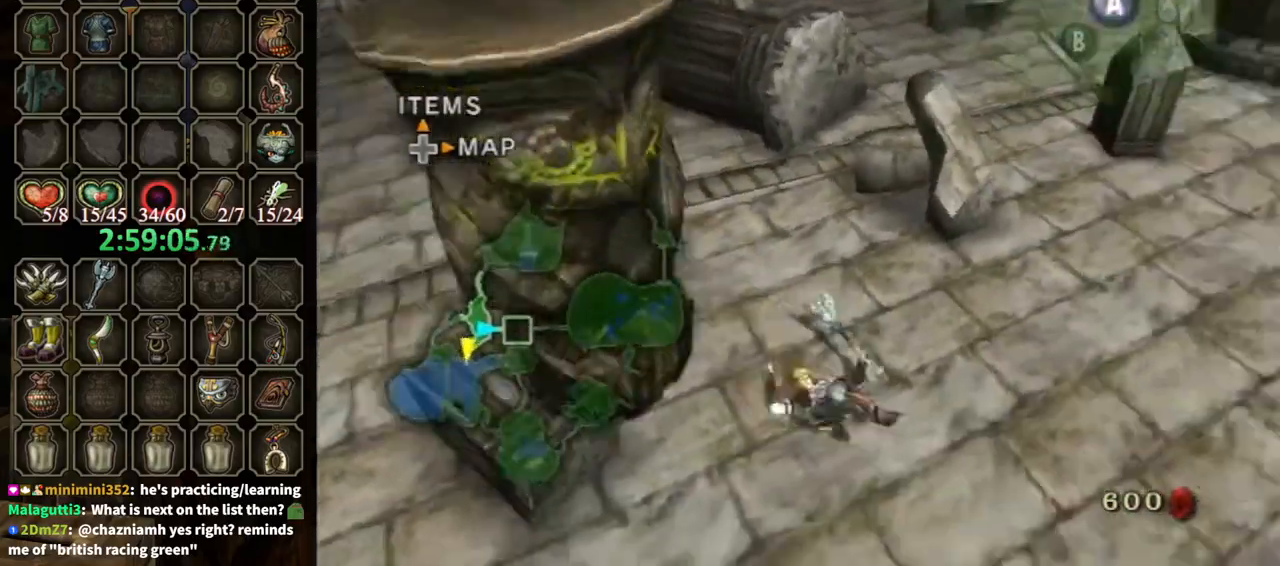
{"buttons": [], "left_stick": "up-right", "right_stick": "center", "events": [[300, "left_stick", "up-right"]]}
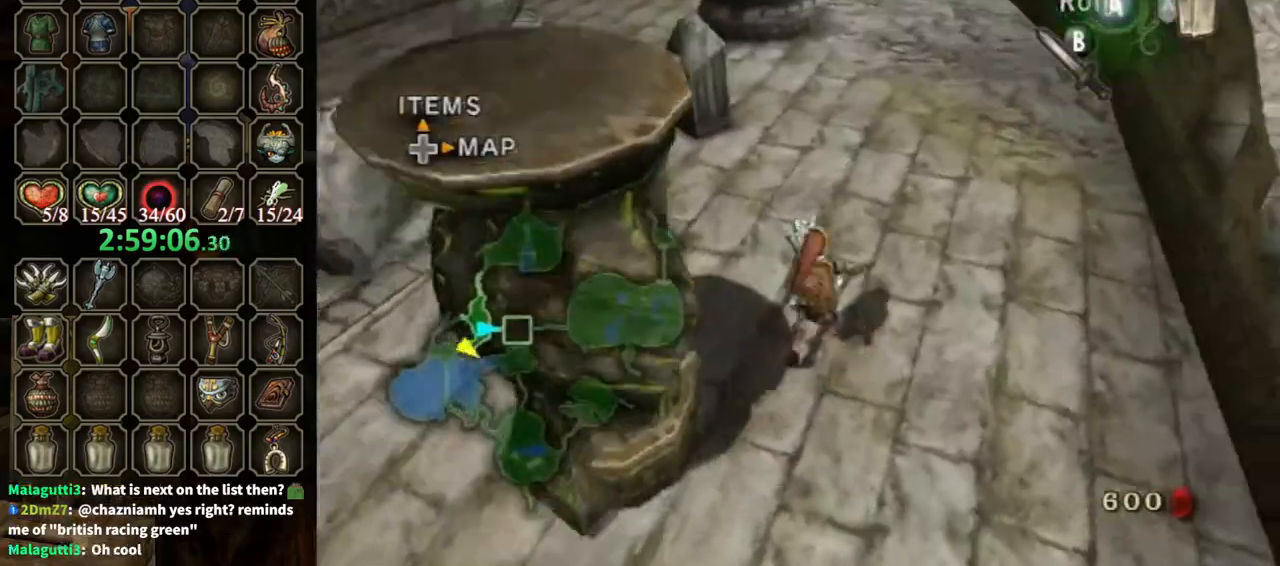
{"buttons": [], "left_stick": "up-left", "right_stick": "center", "events": [[33, "A", "down"], [33, "left_stick", "up"], [167, "A", "up"], [433, "left_stick", "up-left"]]}
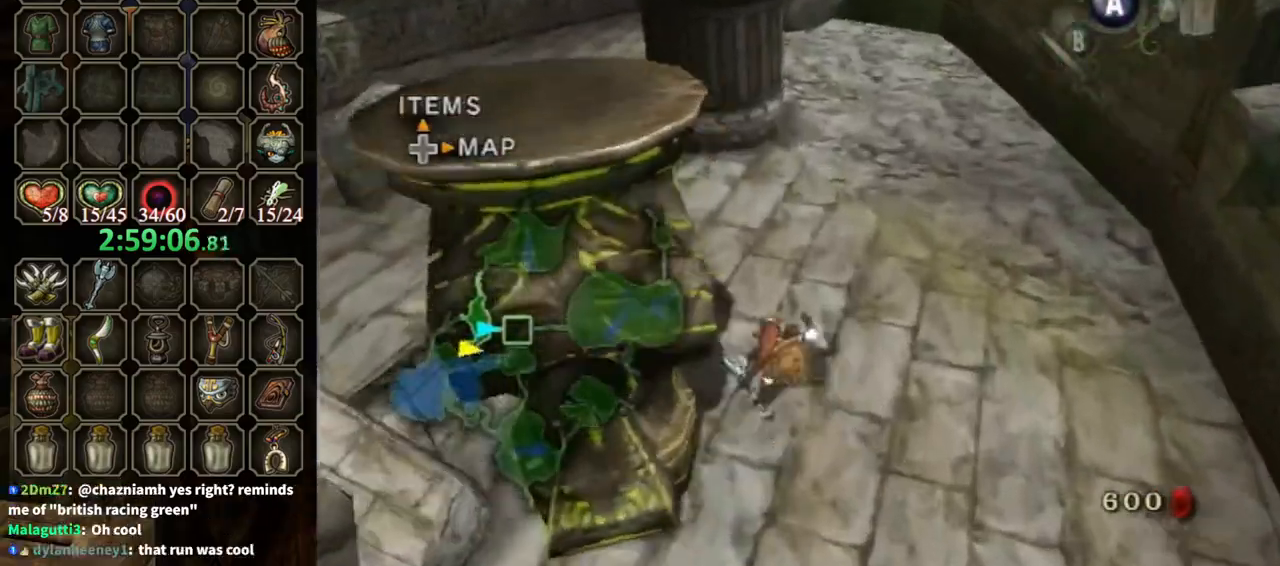
{"buttons": [], "left_stick": "up-left", "right_stick": "center", "events": []}
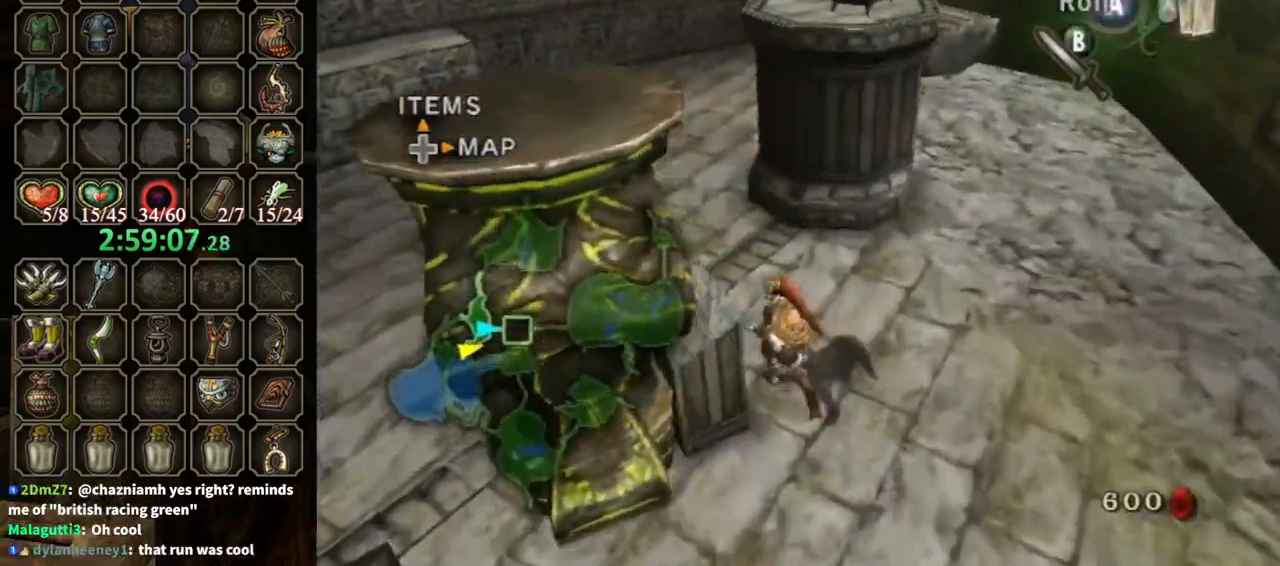
{"buttons": [], "left_stick": "up", "right_stick": "center", "events": [[333, "left_stick", "up"], [400, "A", "down"], [467, "A", "up"]]}
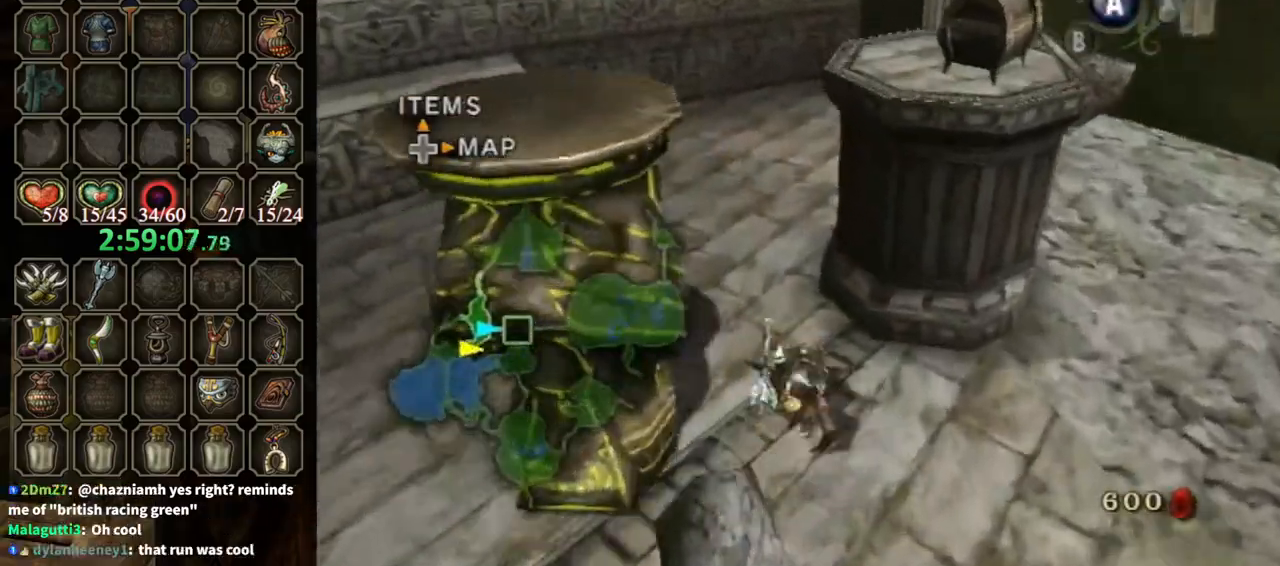
{"buttons": [], "left_stick": "up", "right_stick": "center", "events": []}
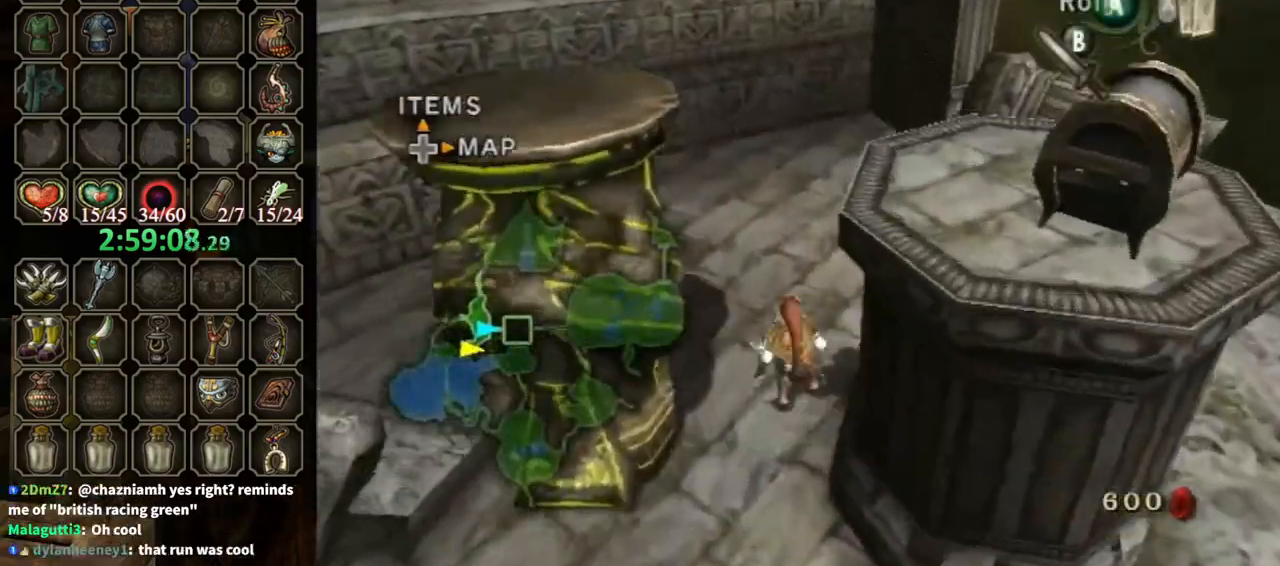
{"buttons": [], "left_stick": "up-right", "right_stick": "center", "events": [[500, "left_stick", "up-right"]]}
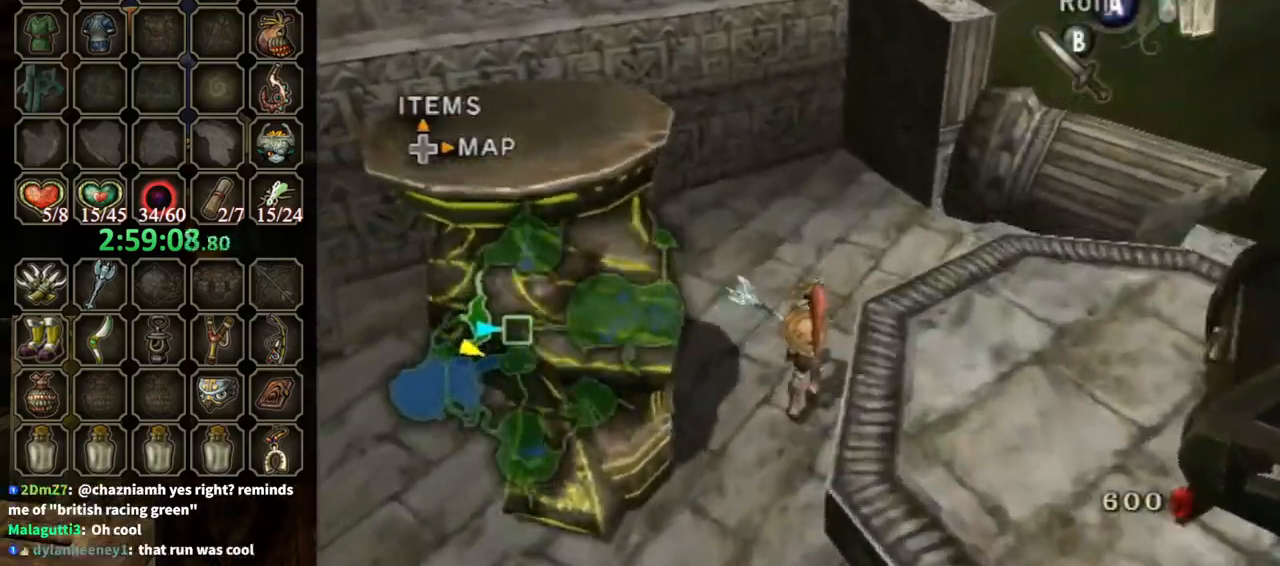
{"buttons": [], "left_stick": "down-left", "right_stick": "center", "events": [[400, "left_stick", "down-left"]]}